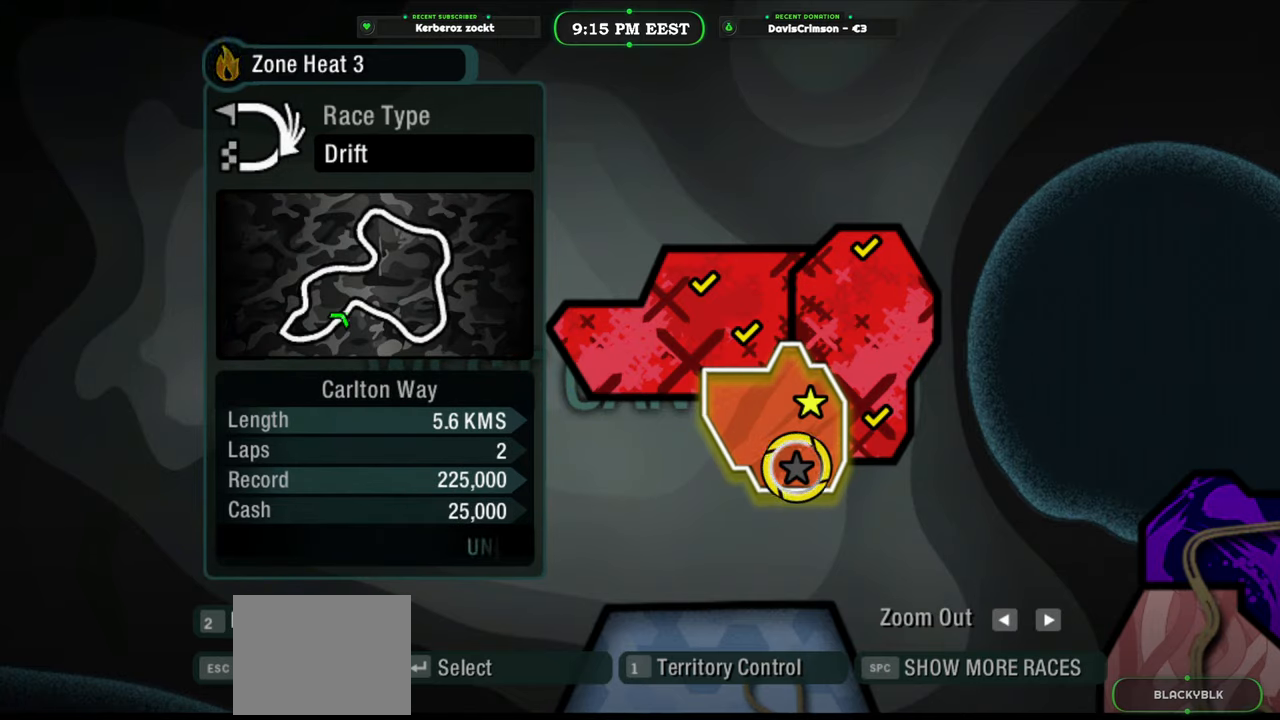
Gameplay with a controller (Xbox layout); each line is a JSON object with the inputs held at the frame after it. "events" lists button and stick changes between this image and that frame as [ms after this image, input, new state], when the widget could be followed in between. Not read: right_stick.
{"buttons": [], "left_stick": "center", "events": [[167, "left_stick", "up"], [333, "left_stick", "center"]]}
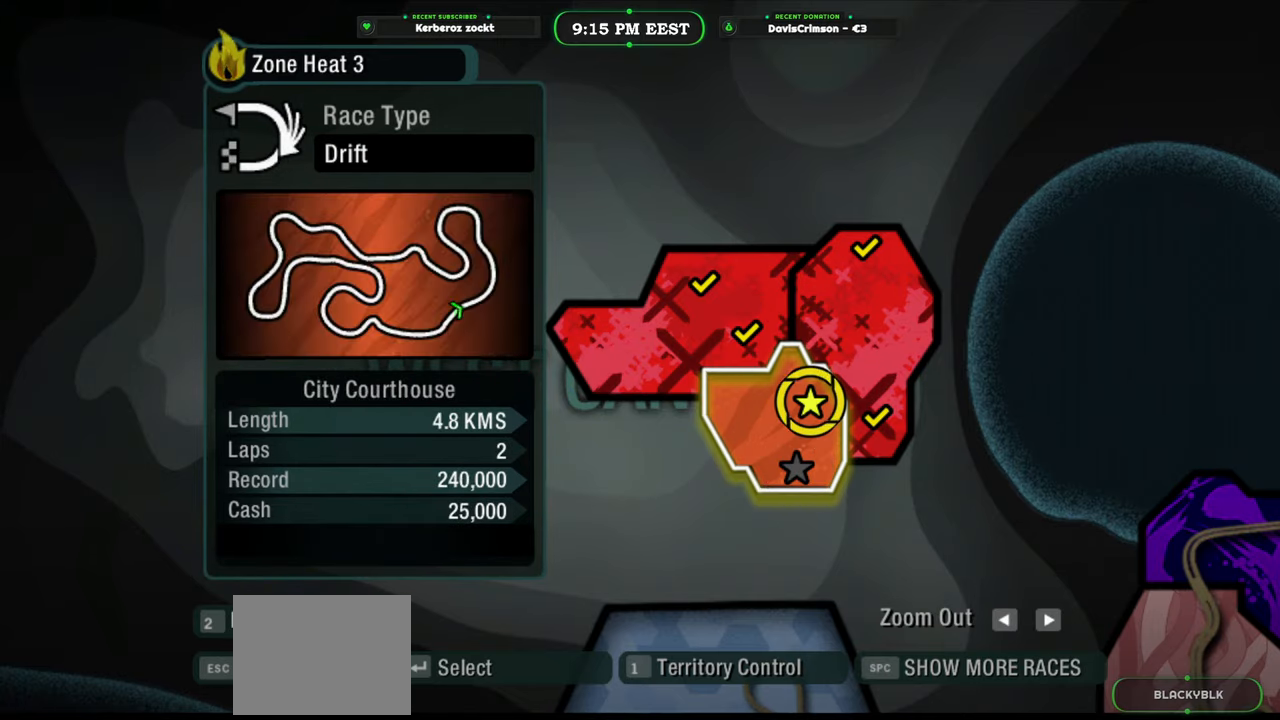
{"buttons": [], "left_stick": "center", "events": []}
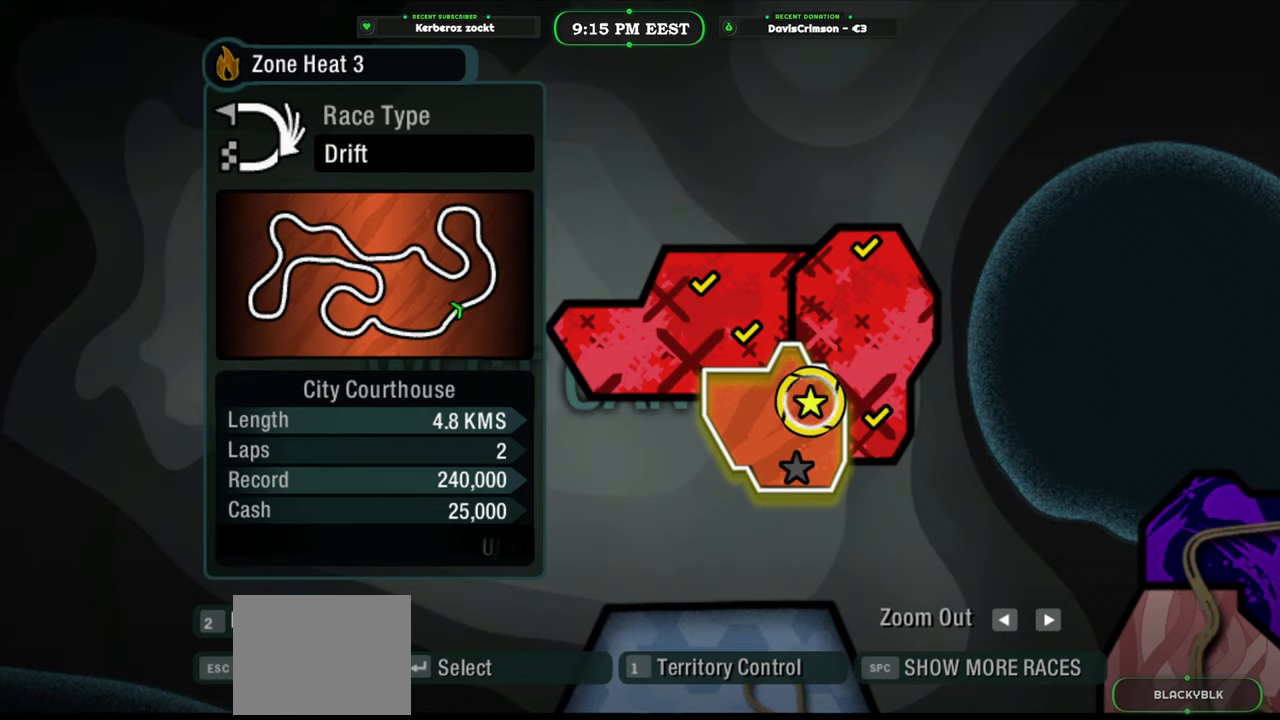
{"buttons": [], "left_stick": "center", "events": []}
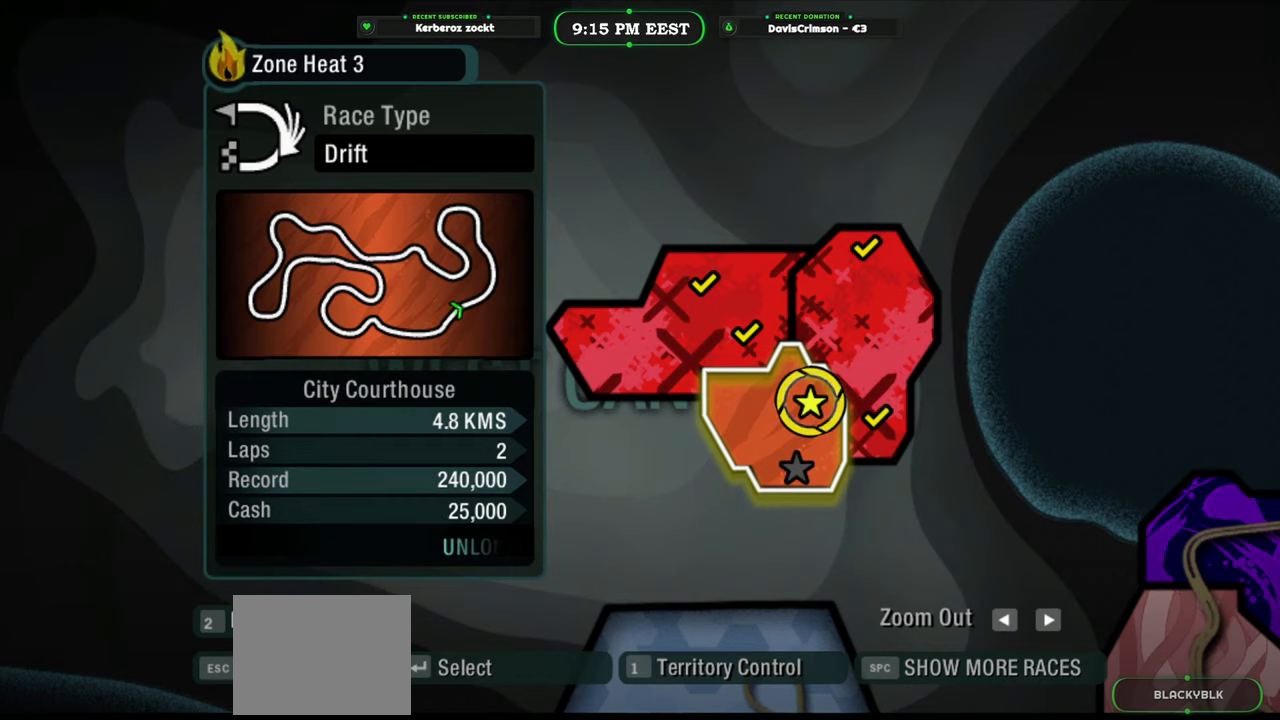
{"buttons": [], "left_stick": "center", "events": []}
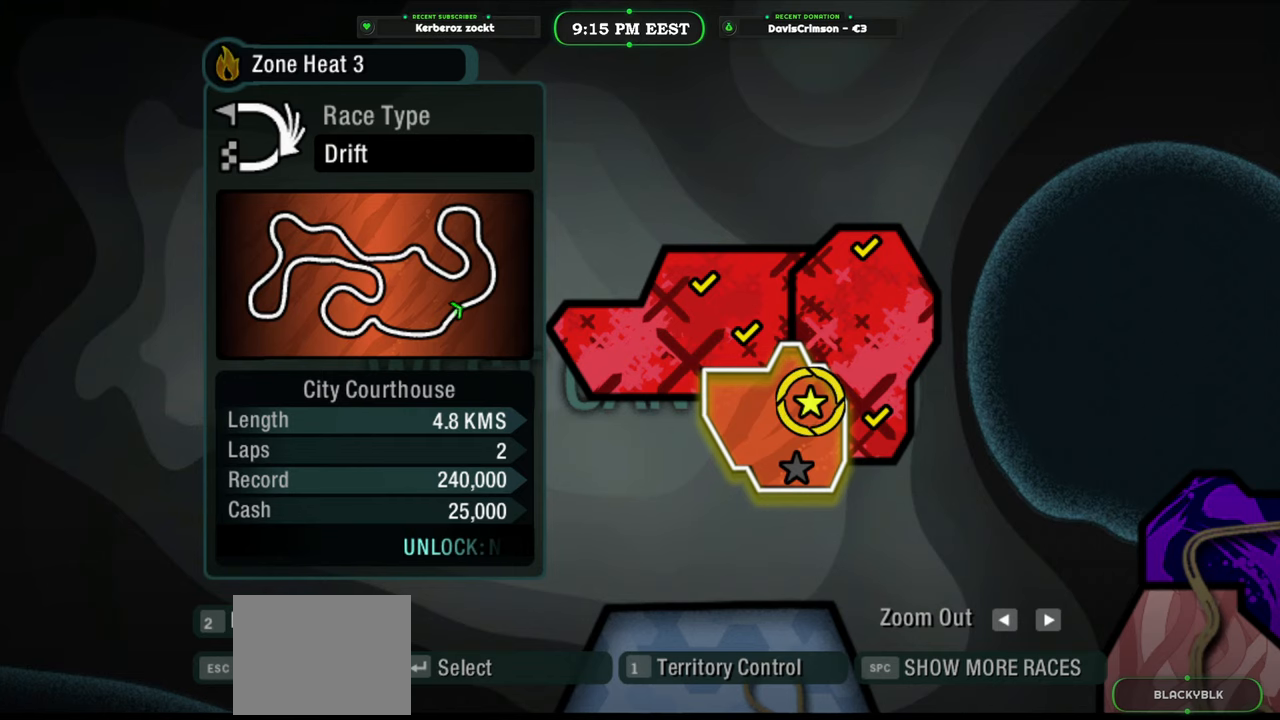
{"buttons": [], "left_stick": "center", "events": []}
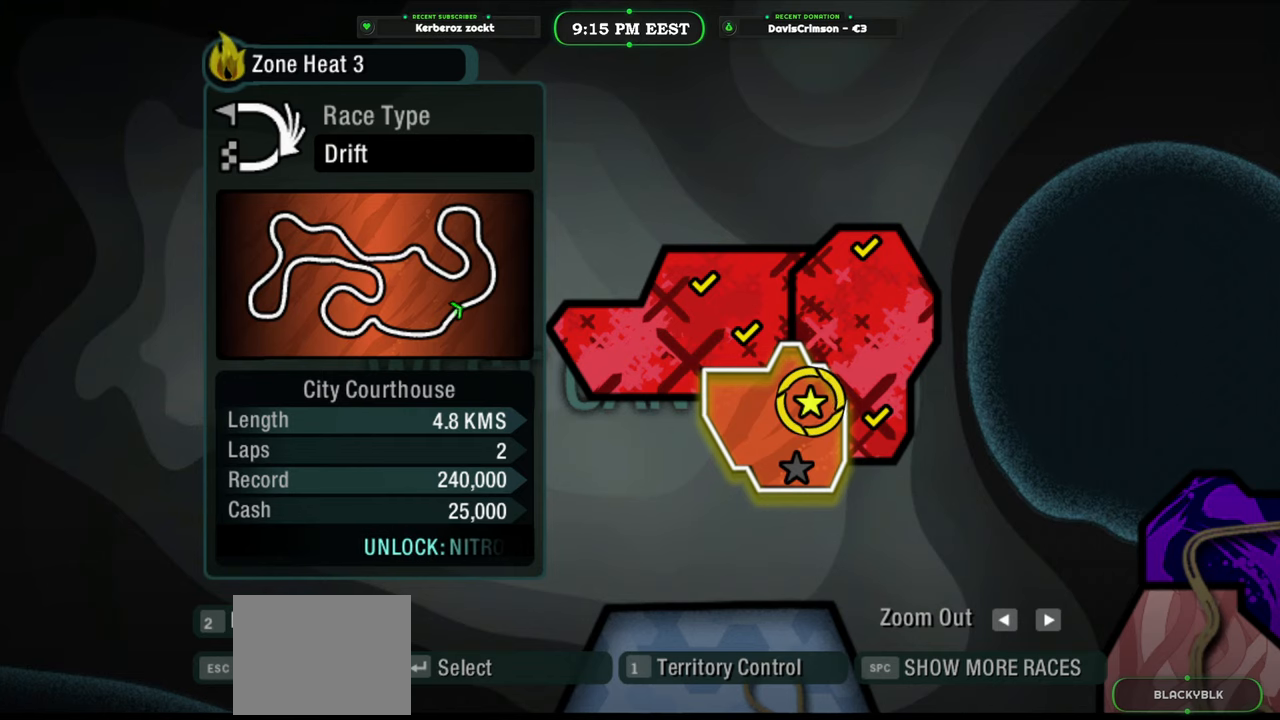
{"buttons": [], "left_stick": "center", "events": []}
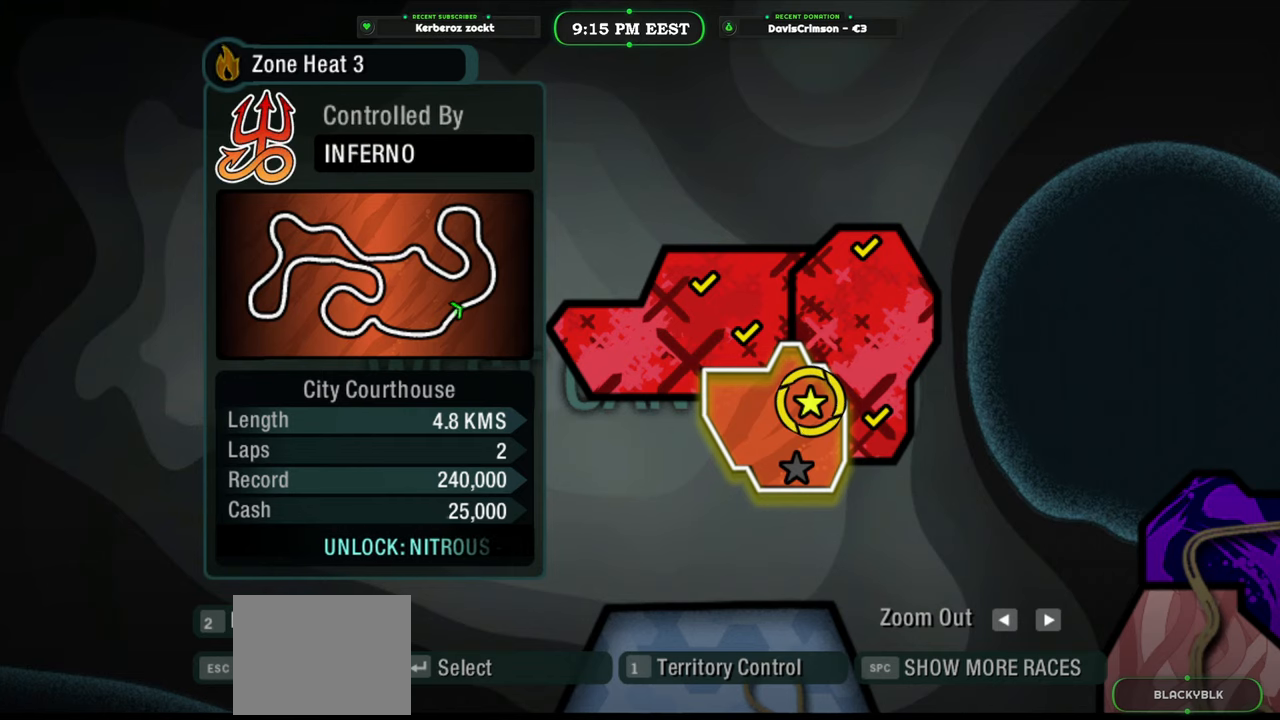
{"buttons": [], "left_stick": "center", "events": []}
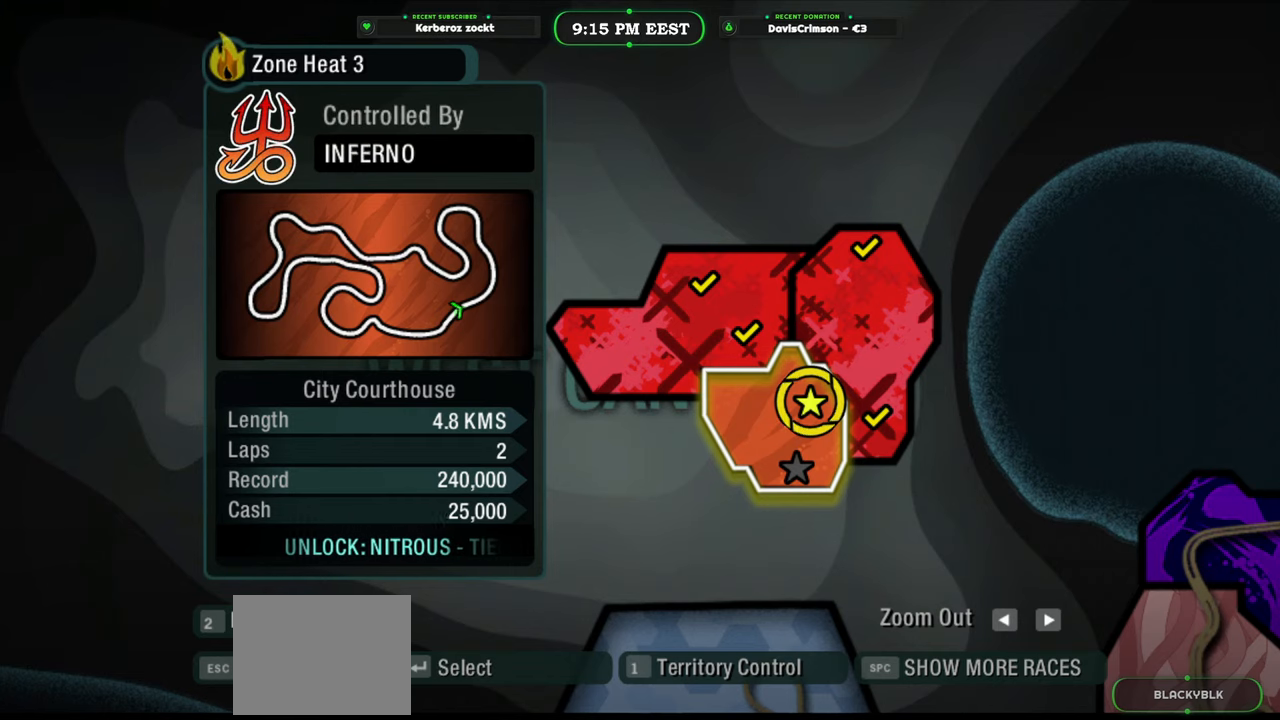
{"buttons": [], "left_stick": "center", "events": []}
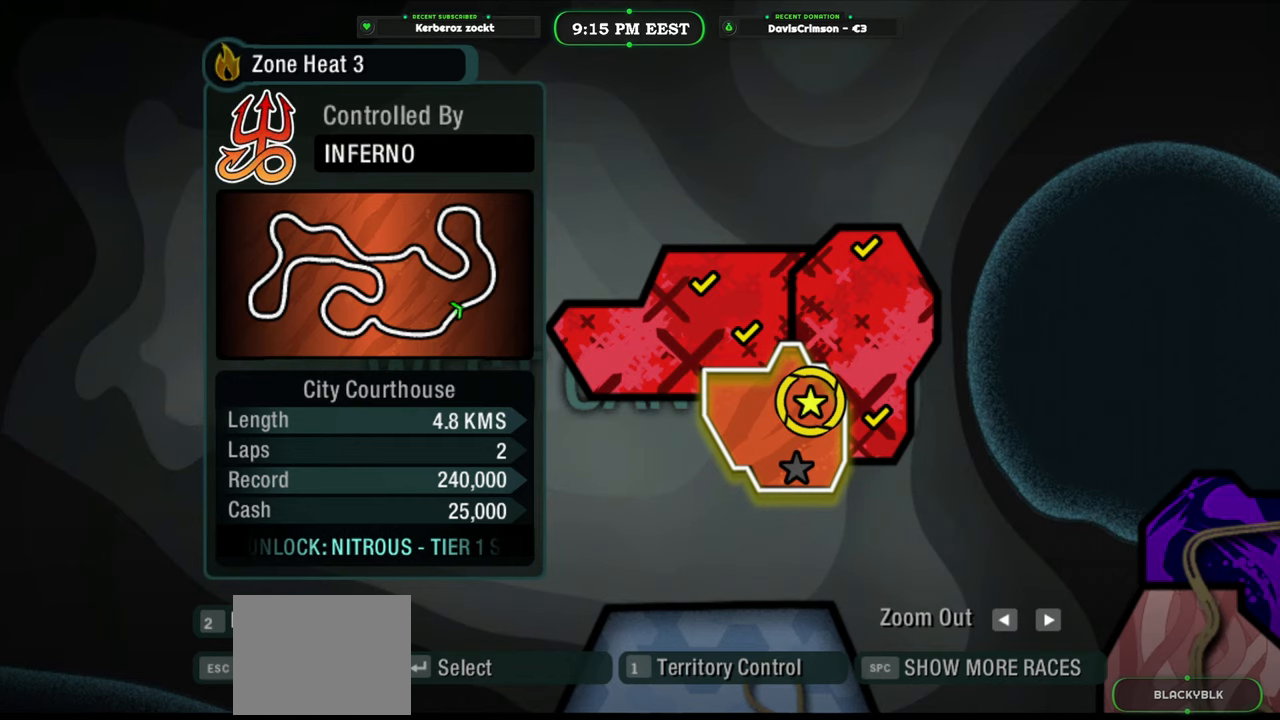
{"buttons": [], "left_stick": "down-left", "events": [[467, "left_stick", "down-left"]]}
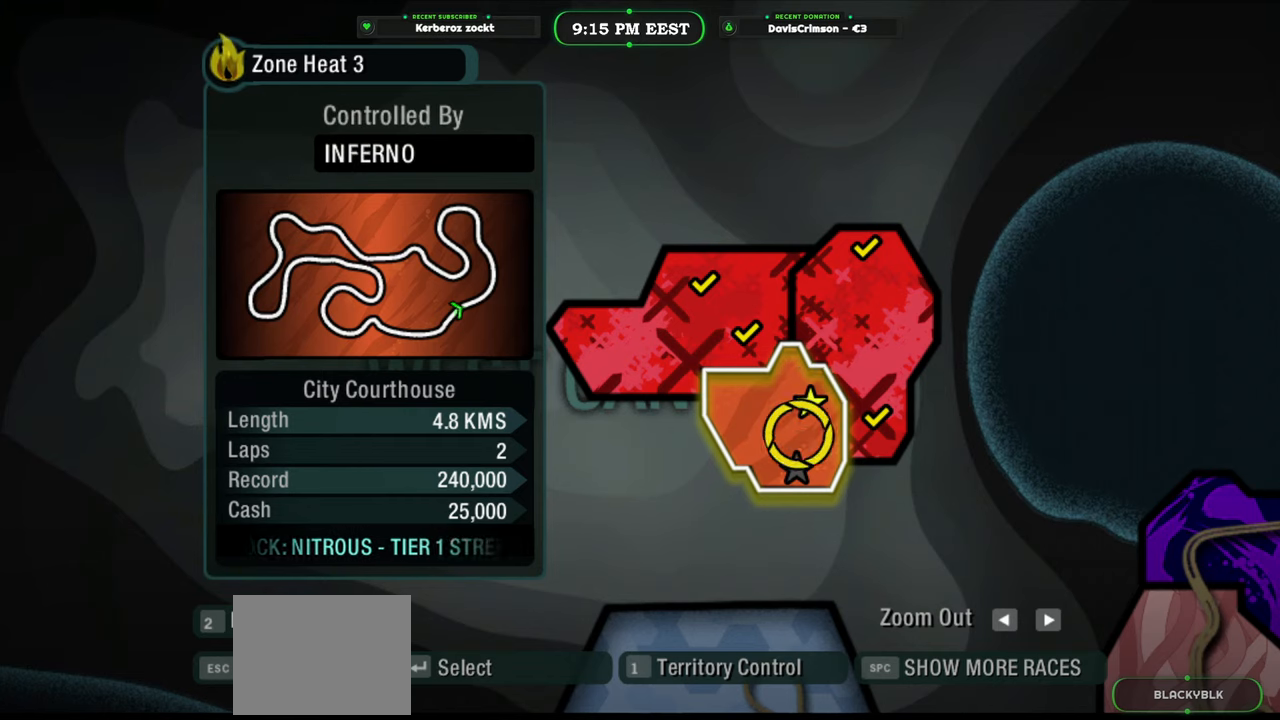
{"buttons": [], "left_stick": "left", "events": [[283, "left_stick", "left"]]}
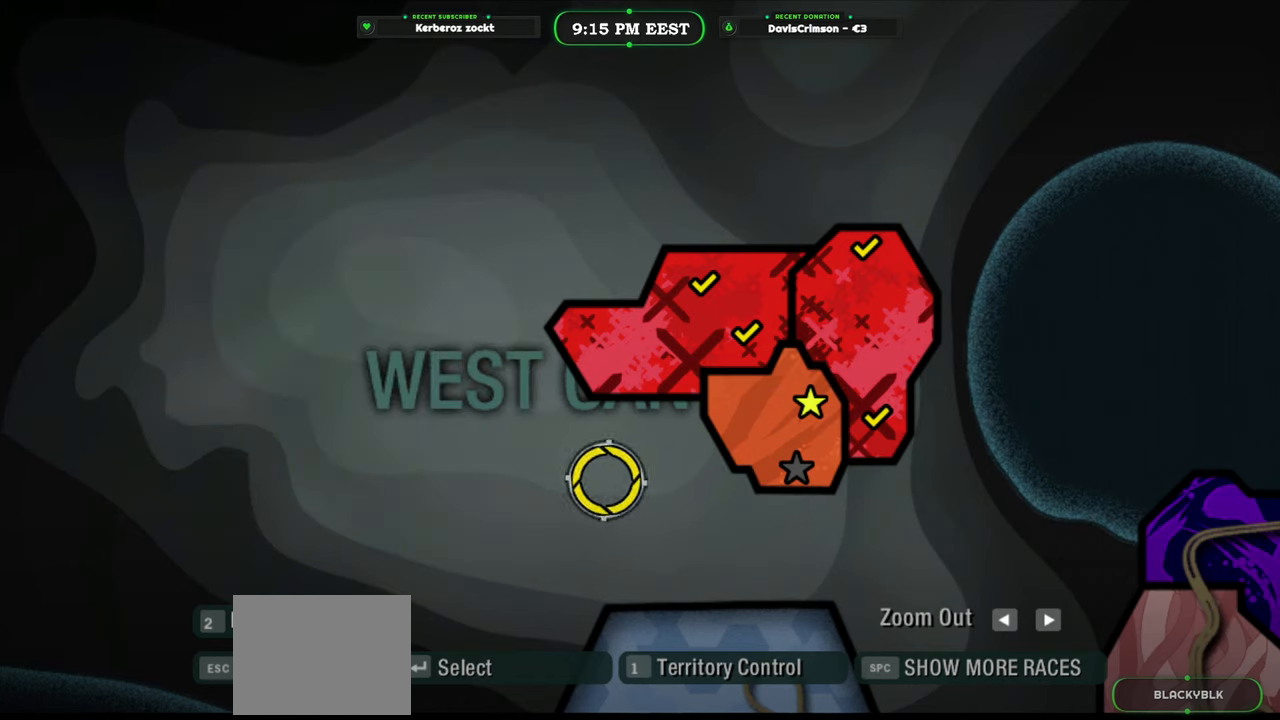
{"buttons": ["X"], "left_stick": "center", "events": [[183, "left_stick", "center"], [417, "X", "down"]]}
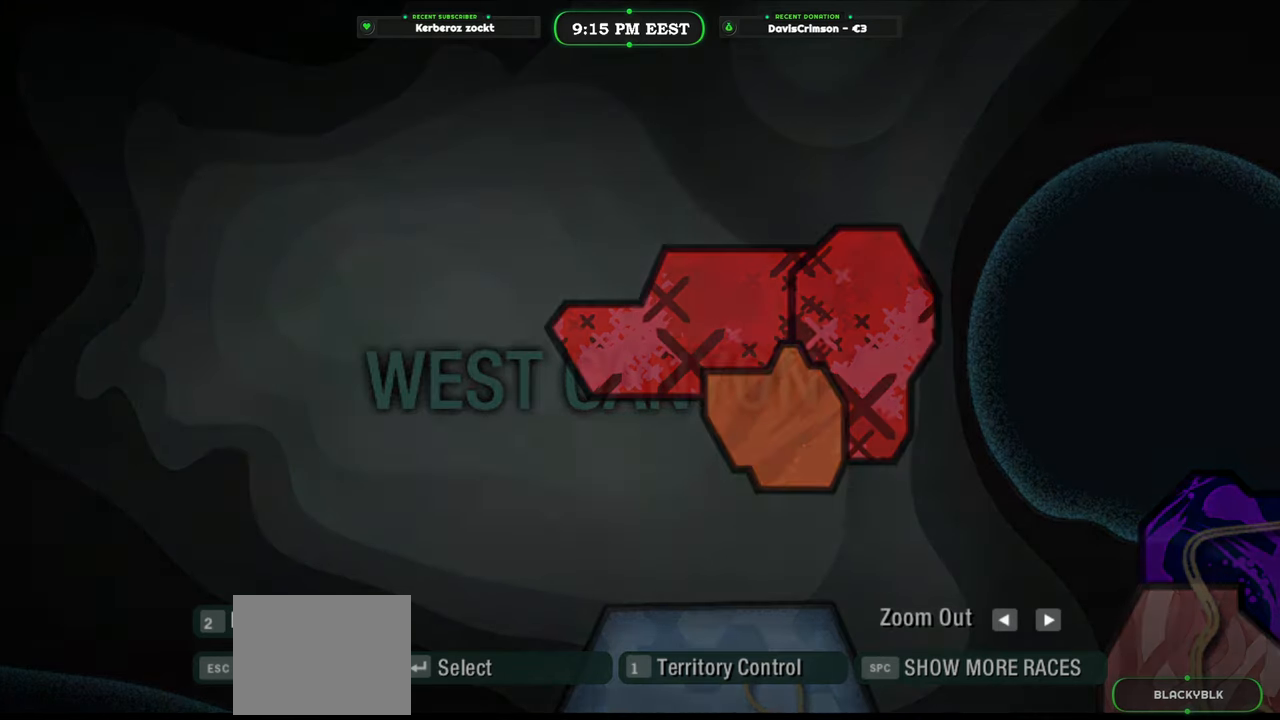
{"buttons": [], "left_stick": "center", "events": [[33, "X", "up"]]}
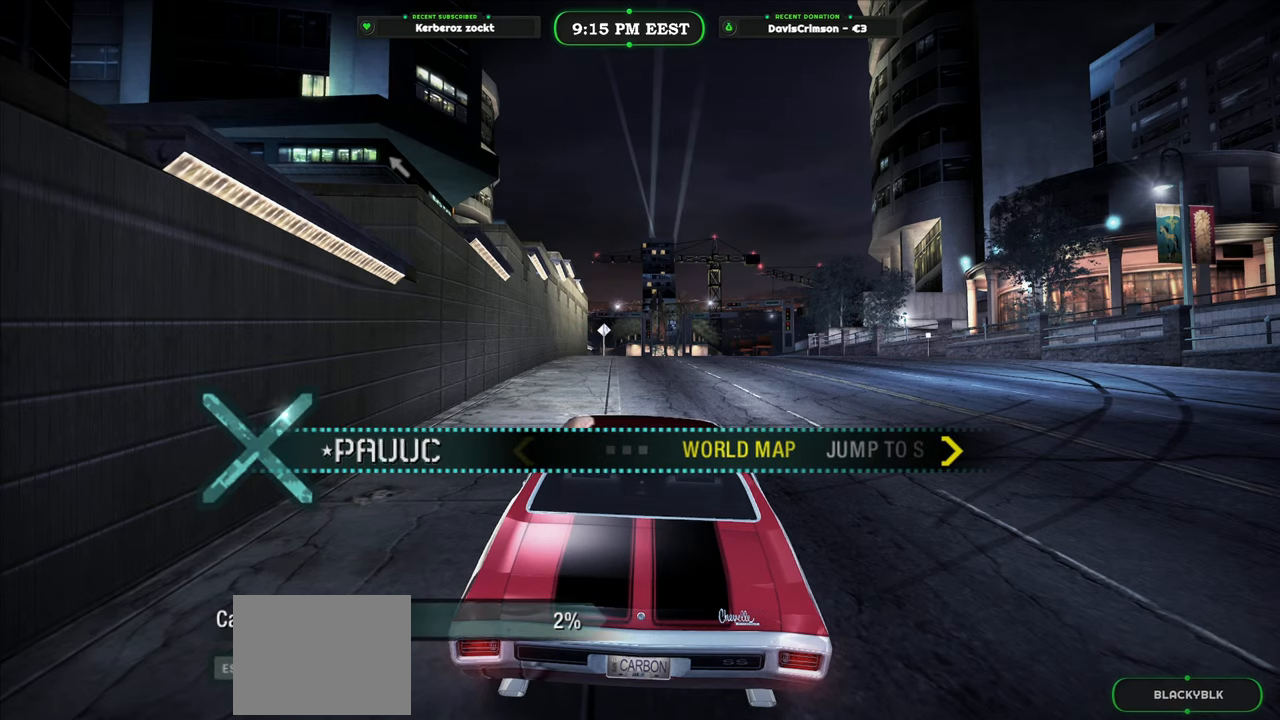
{"buttons": [], "left_stick": "right", "events": [[400, "left_stick", "right"]]}
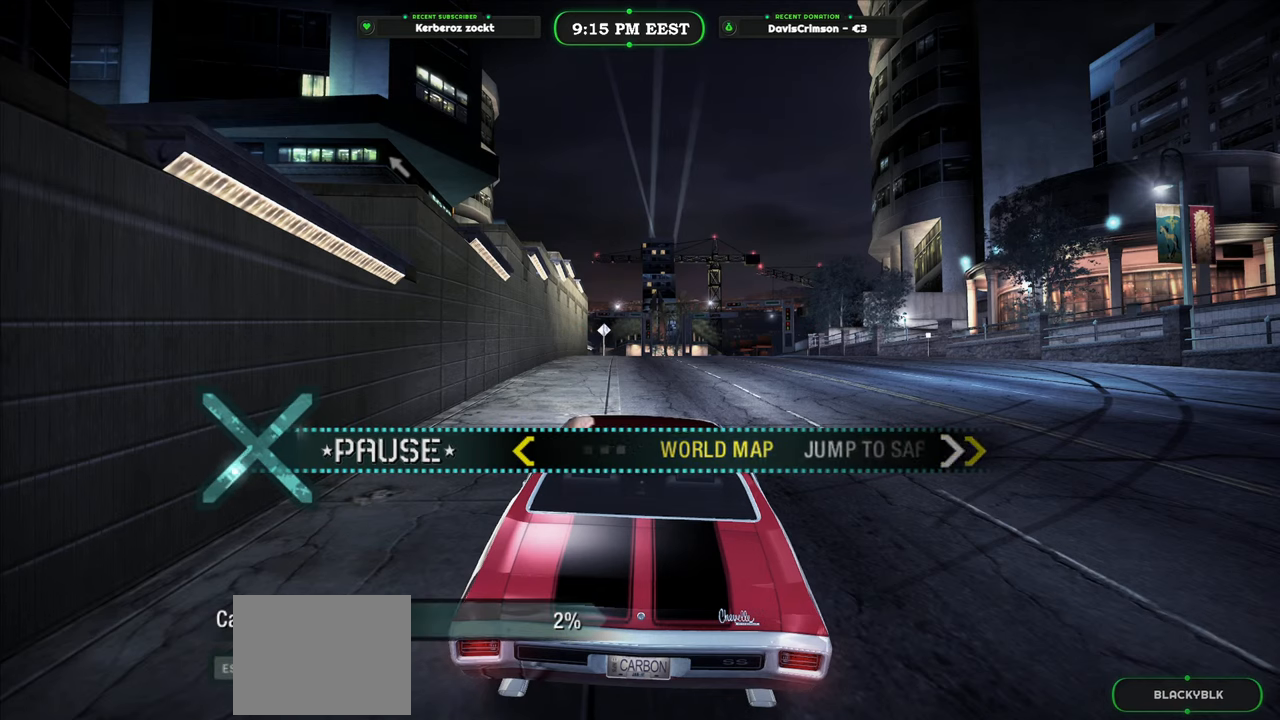
{"buttons": ["B"], "left_stick": "center", "events": [[100, "left_stick", "center"], [483, "B", "down"]]}
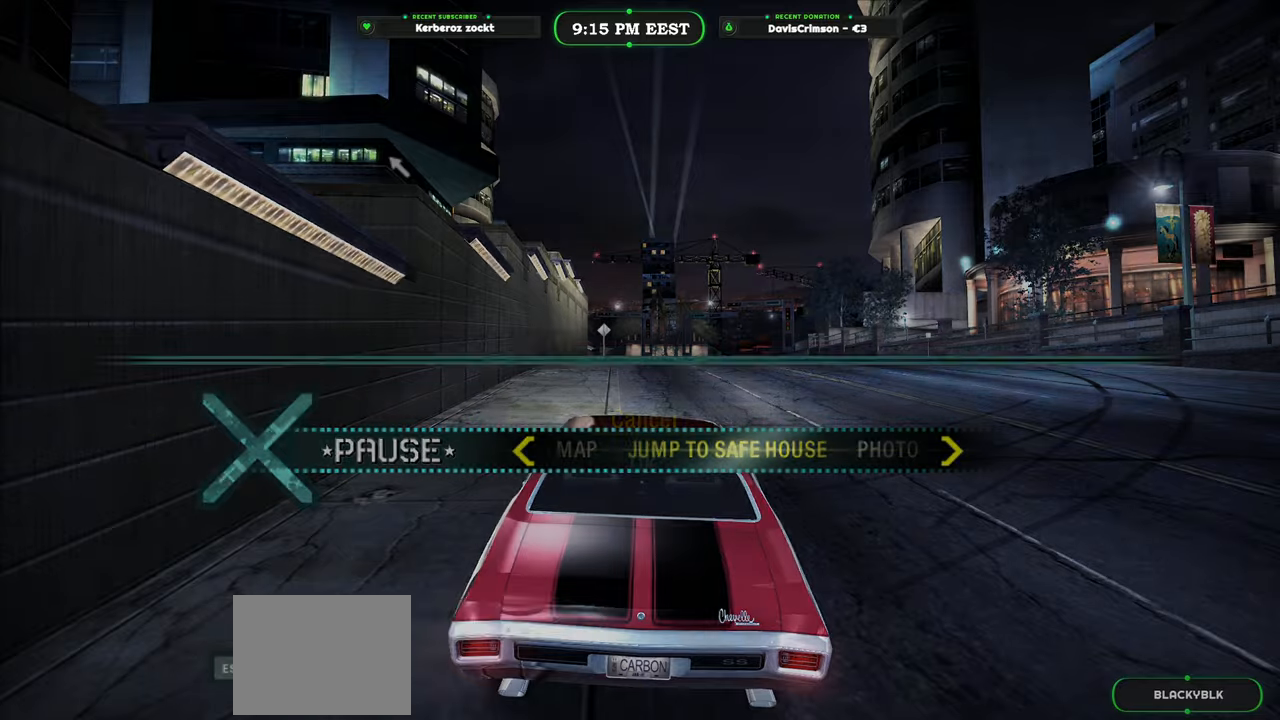
{"buttons": [], "left_stick": "center", "events": [[117, "B", "up"]]}
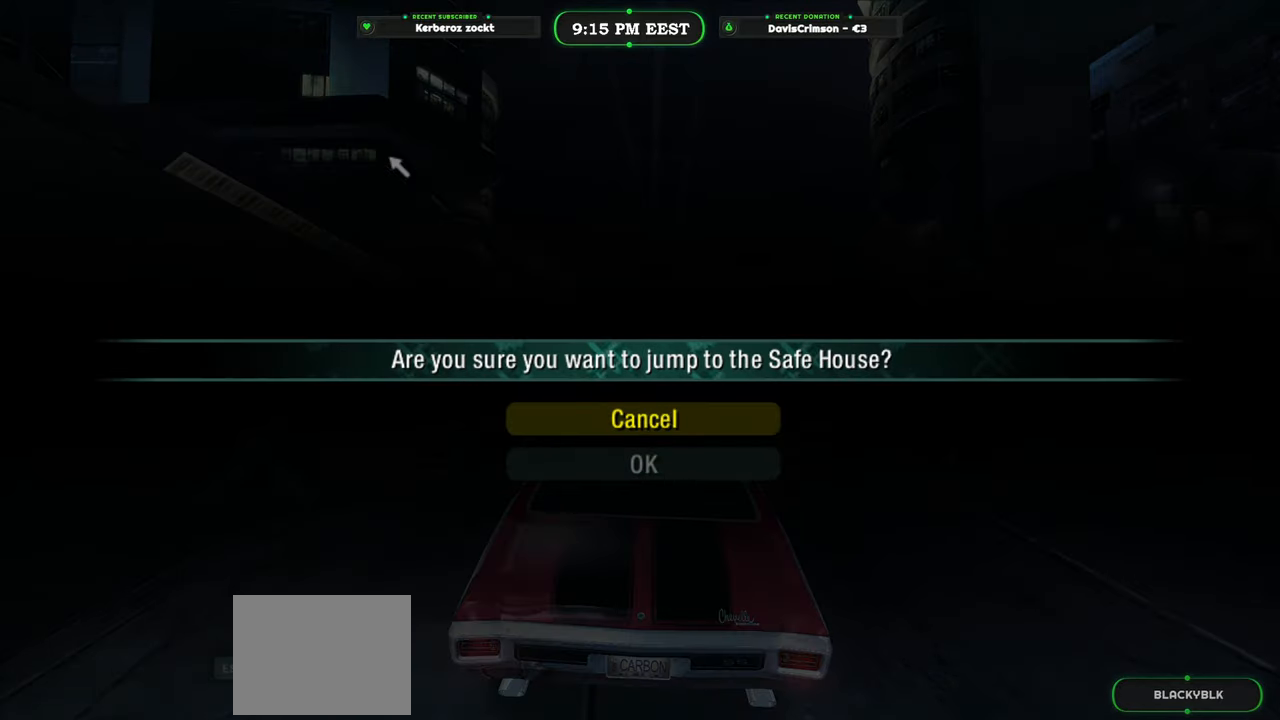
{"buttons": [], "left_stick": "center", "events": [[300, "B", "down"], [400, "B", "up"]]}
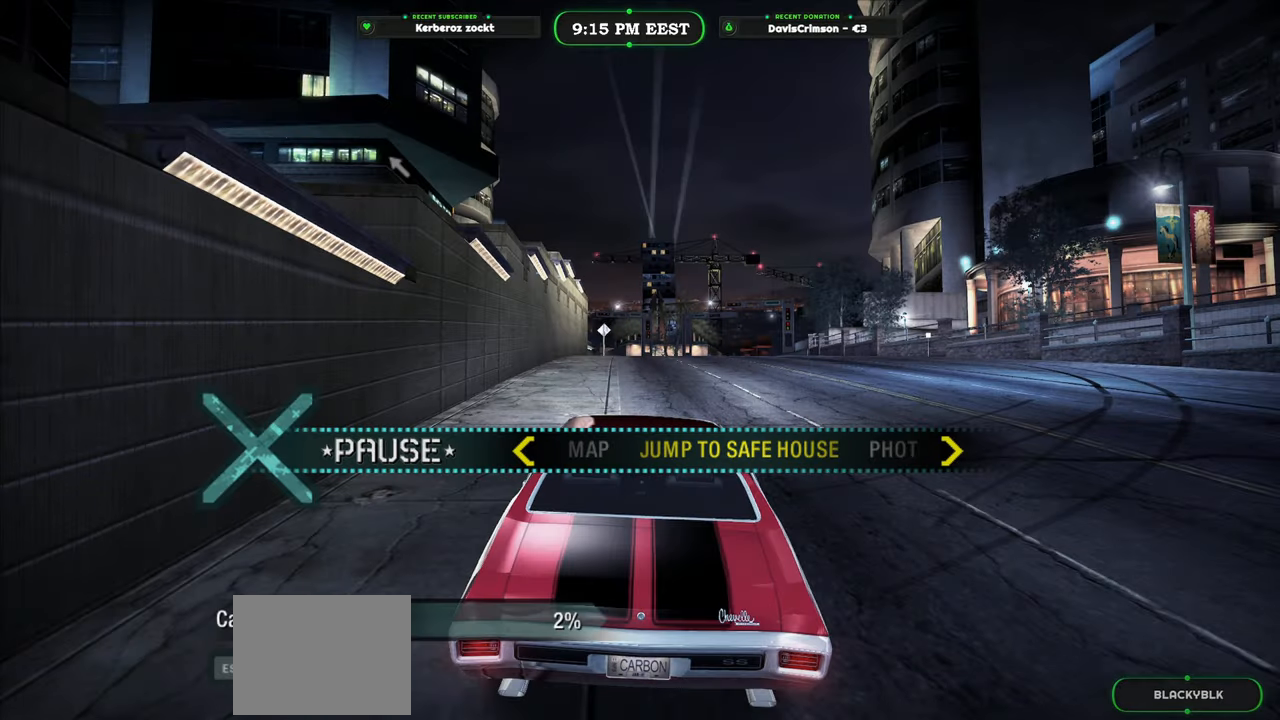
{"buttons": [], "left_stick": "center", "events": []}
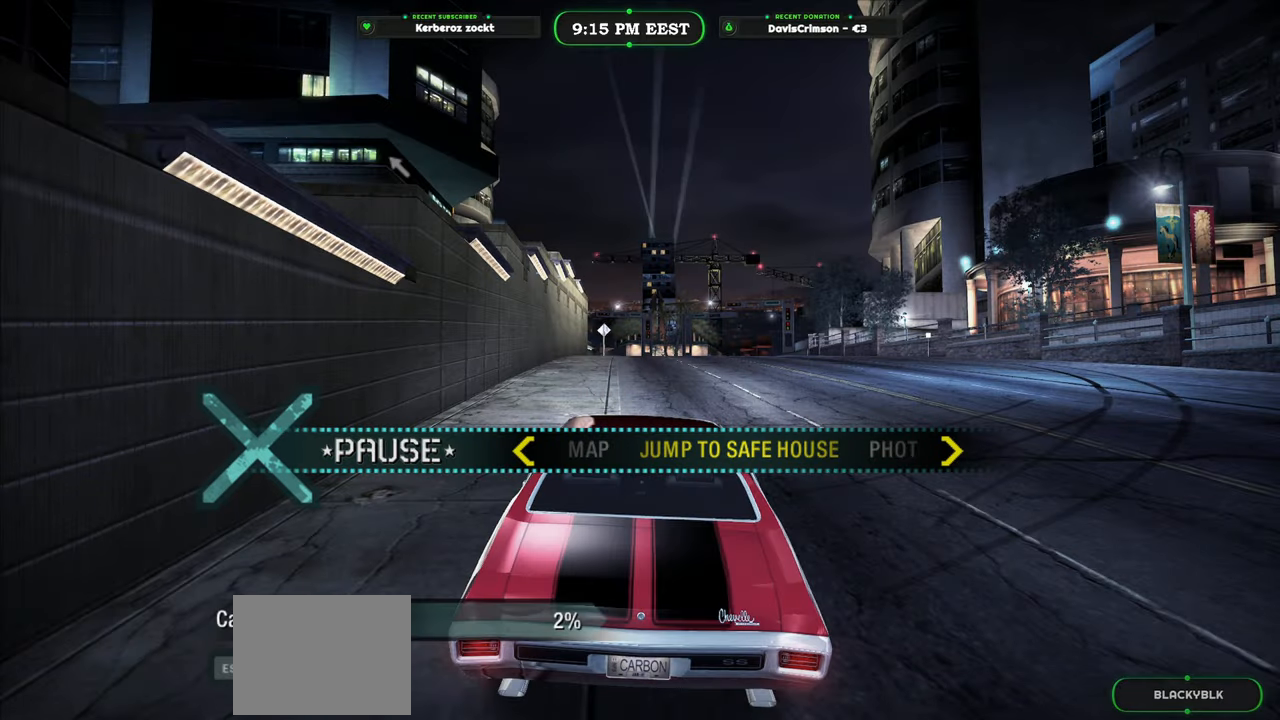
{"buttons": [], "left_stick": "center", "events": [[117, "B", "down"], [217, "B", "up"]]}
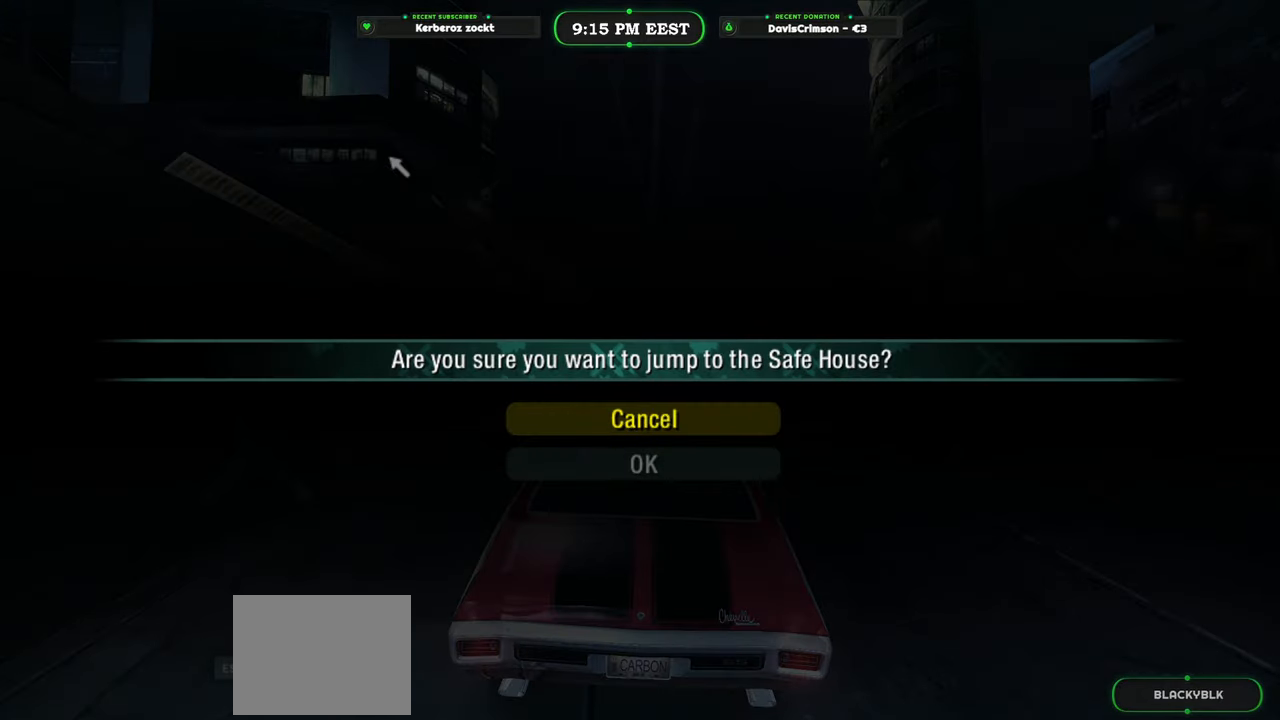
{"buttons": [], "left_stick": "center", "events": [[267, "B", "down"], [350, "B", "up"]]}
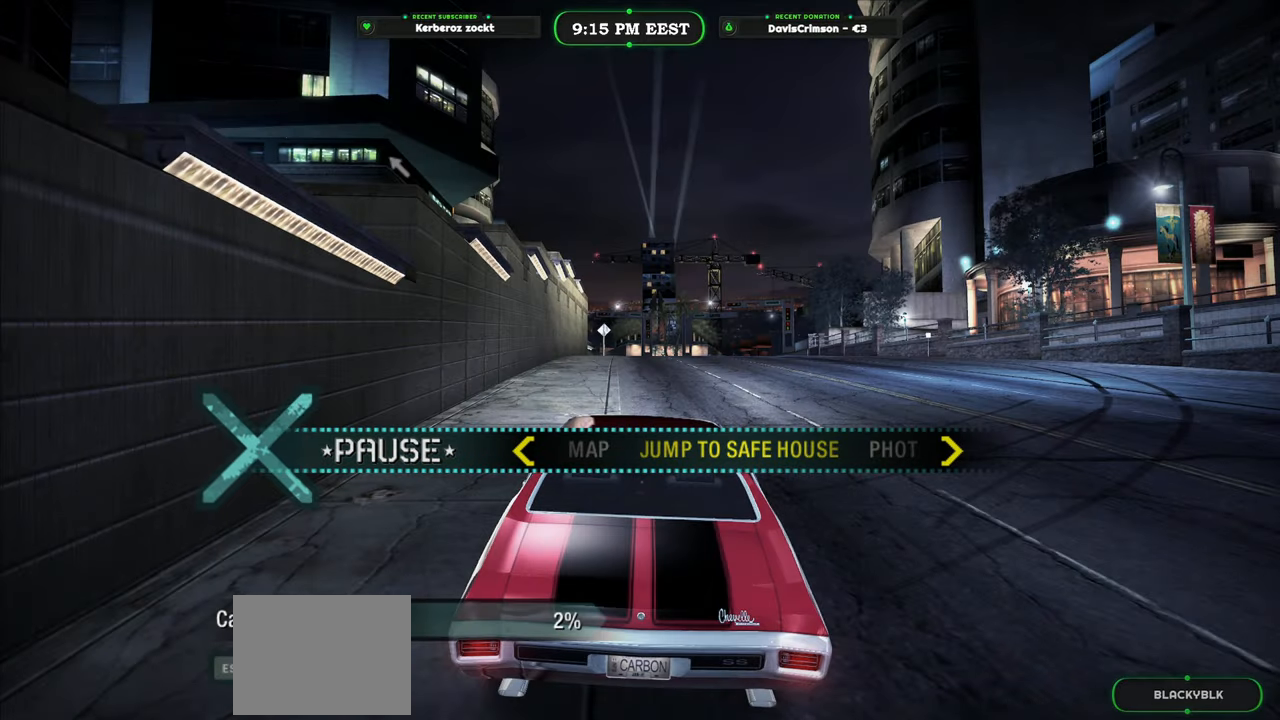
{"buttons": [], "left_stick": "left", "events": [[17, "left_stick", "left"], [217, "left_stick", "center"], [367, "left_stick", "left"]]}
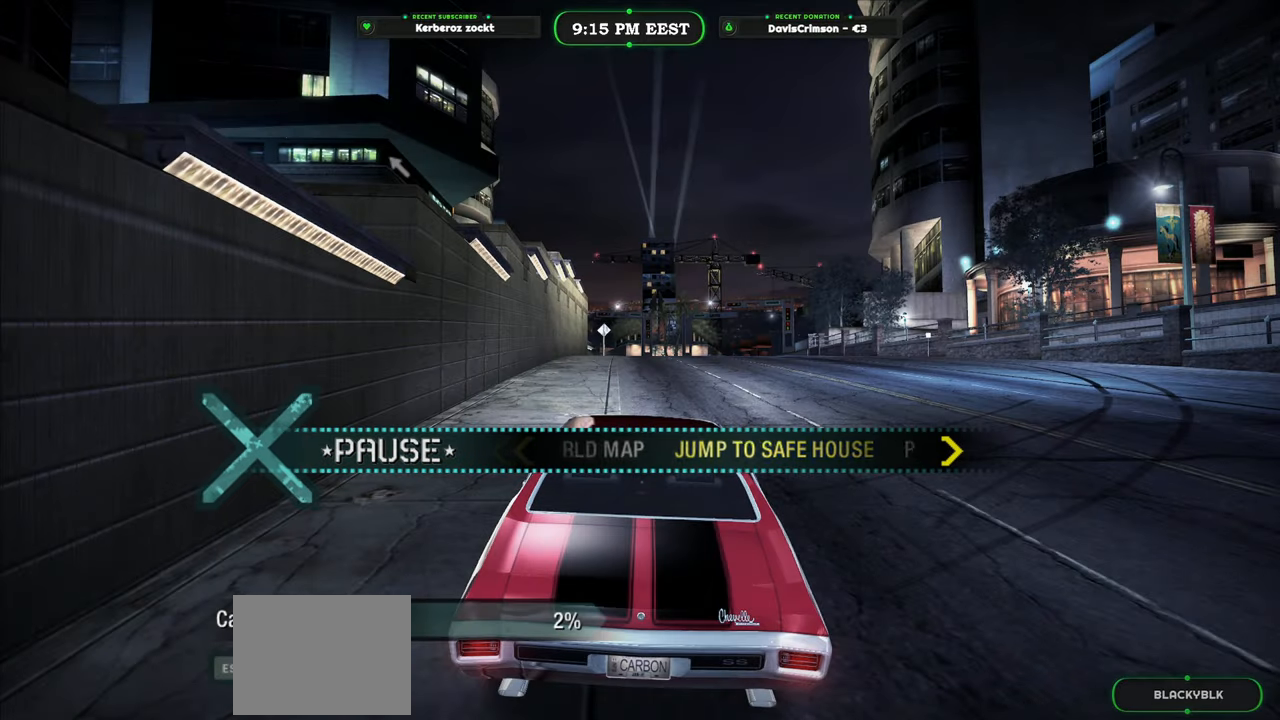
{"buttons": [], "left_stick": "center", "events": [[50, "left_stick", "center"], [200, "B", "down"], [283, "B", "up"]]}
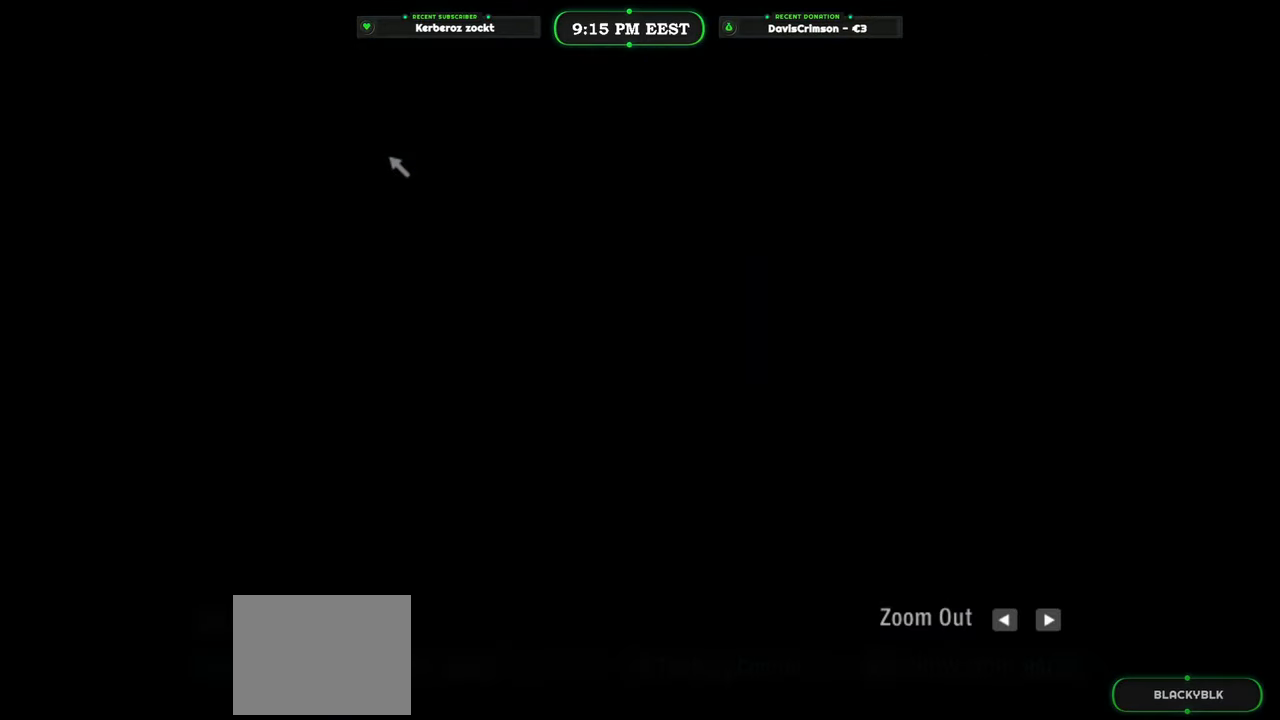
{"buttons": [], "left_stick": "down", "events": [[200, "left_stick", "down"]]}
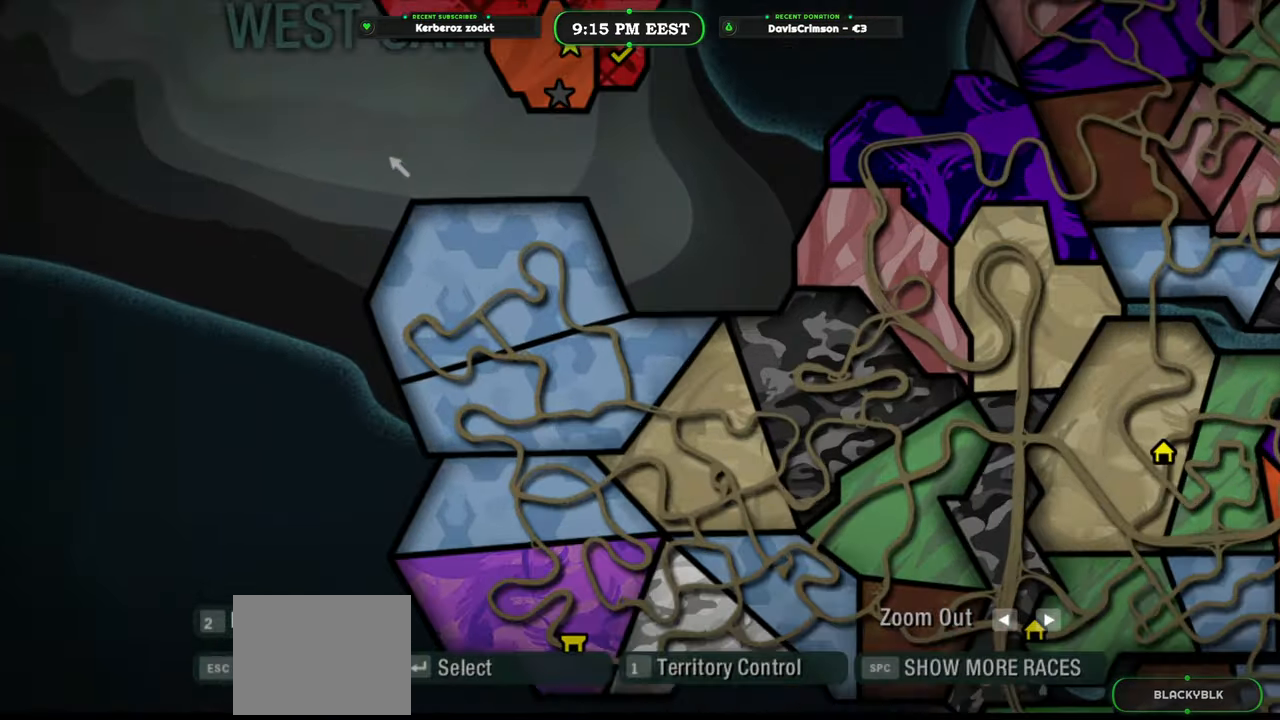
{"buttons": ["L2"], "left_stick": "down-right", "events": [[200, "left_stick", "down-right"], [367, "L2", "down"]]}
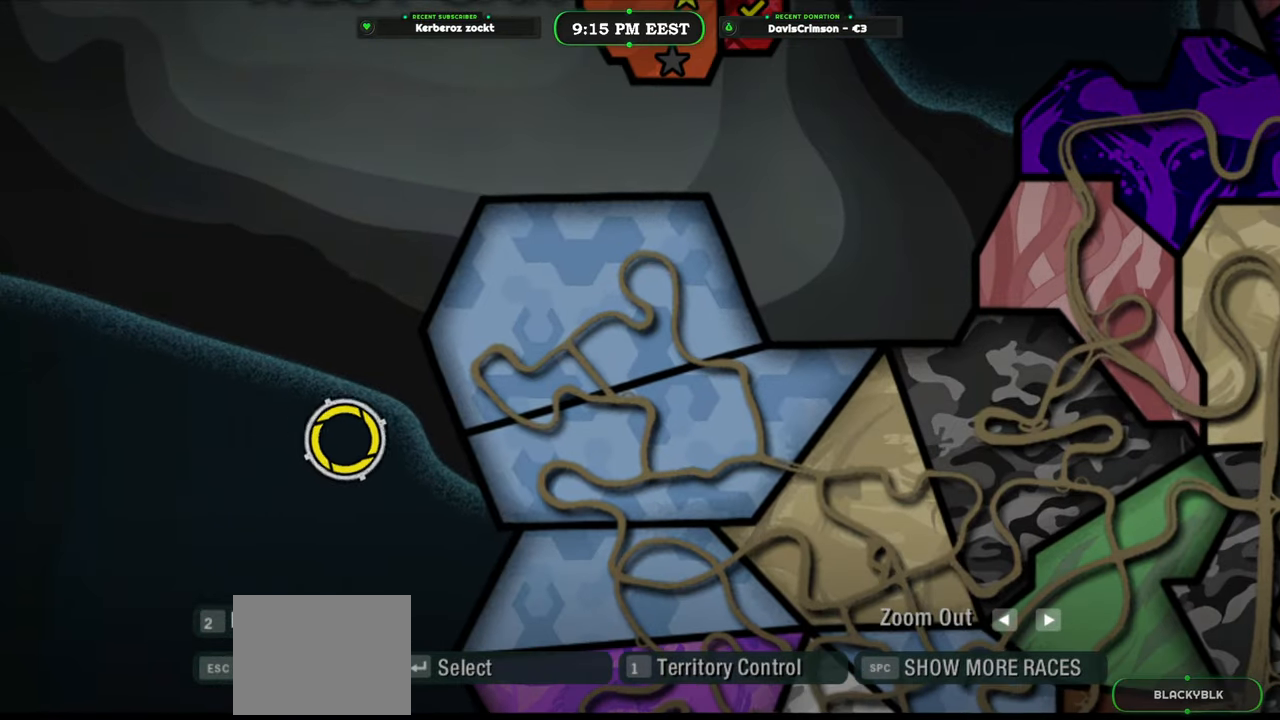
{"buttons": [], "left_stick": "down-right", "events": [[150, "L2", "up"]]}
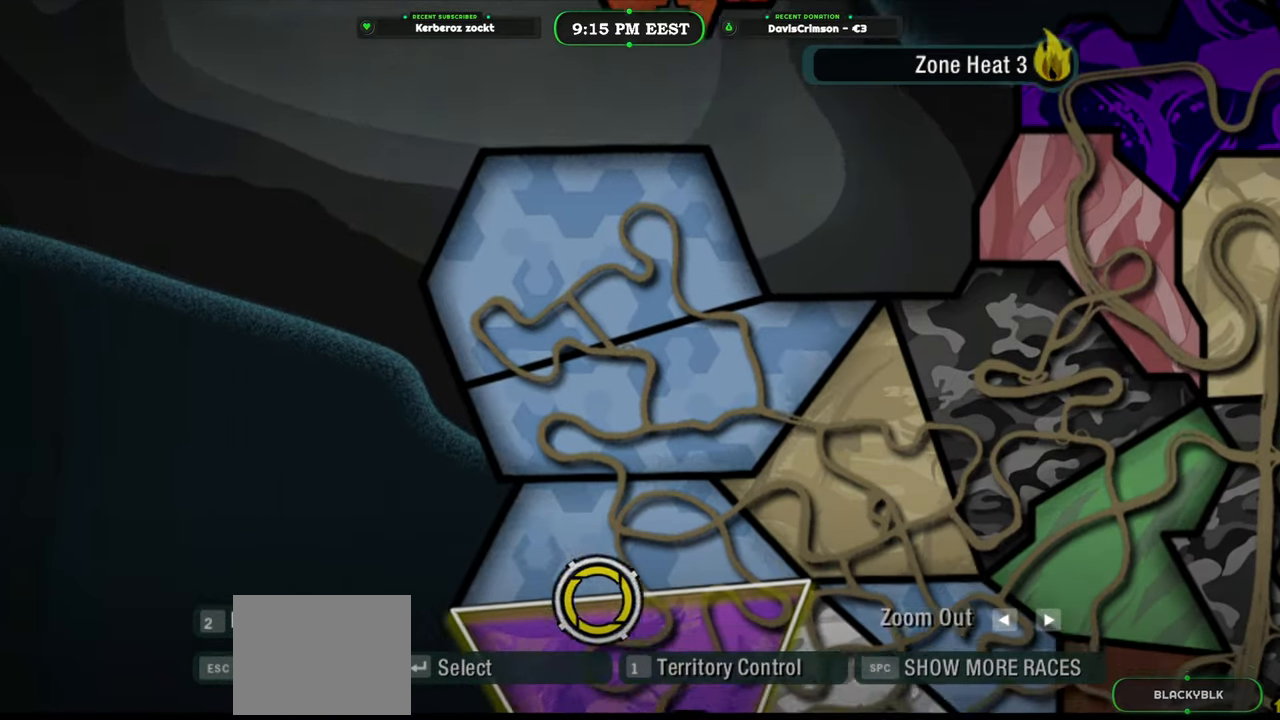
{"buttons": [], "left_stick": "center", "events": [[400, "left_stick", "center"]]}
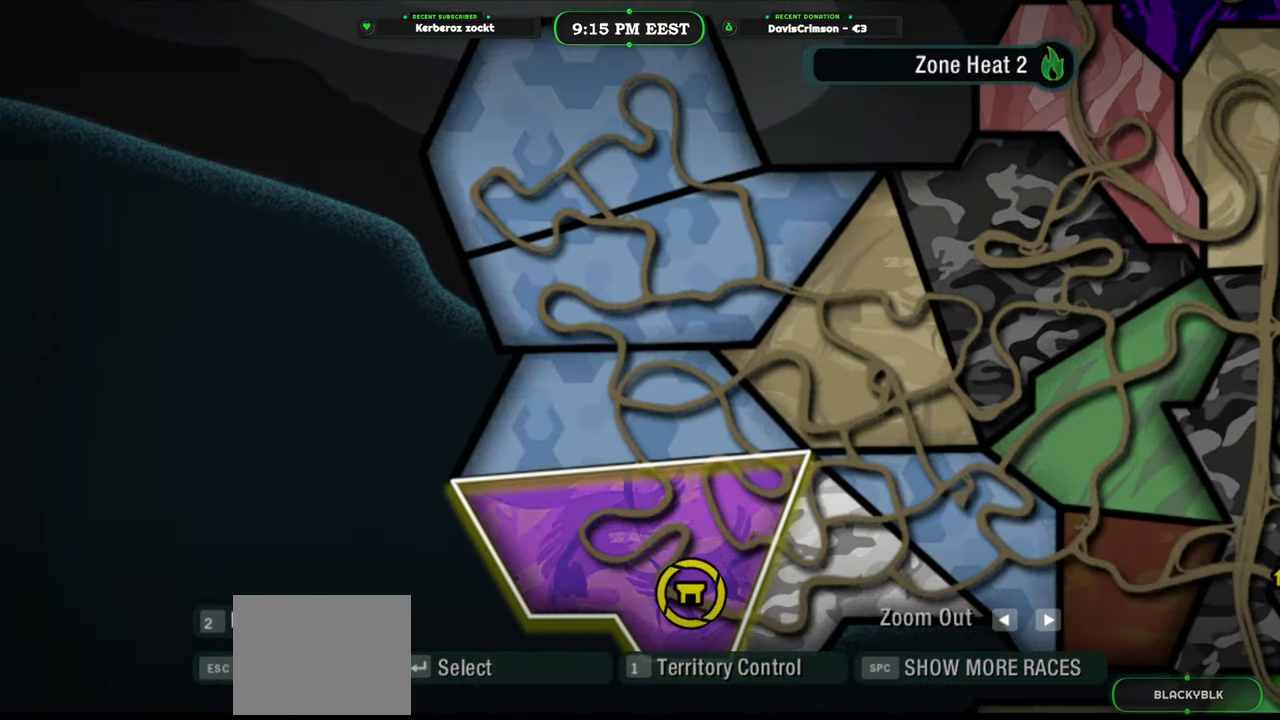
{"buttons": [], "left_stick": "center", "events": []}
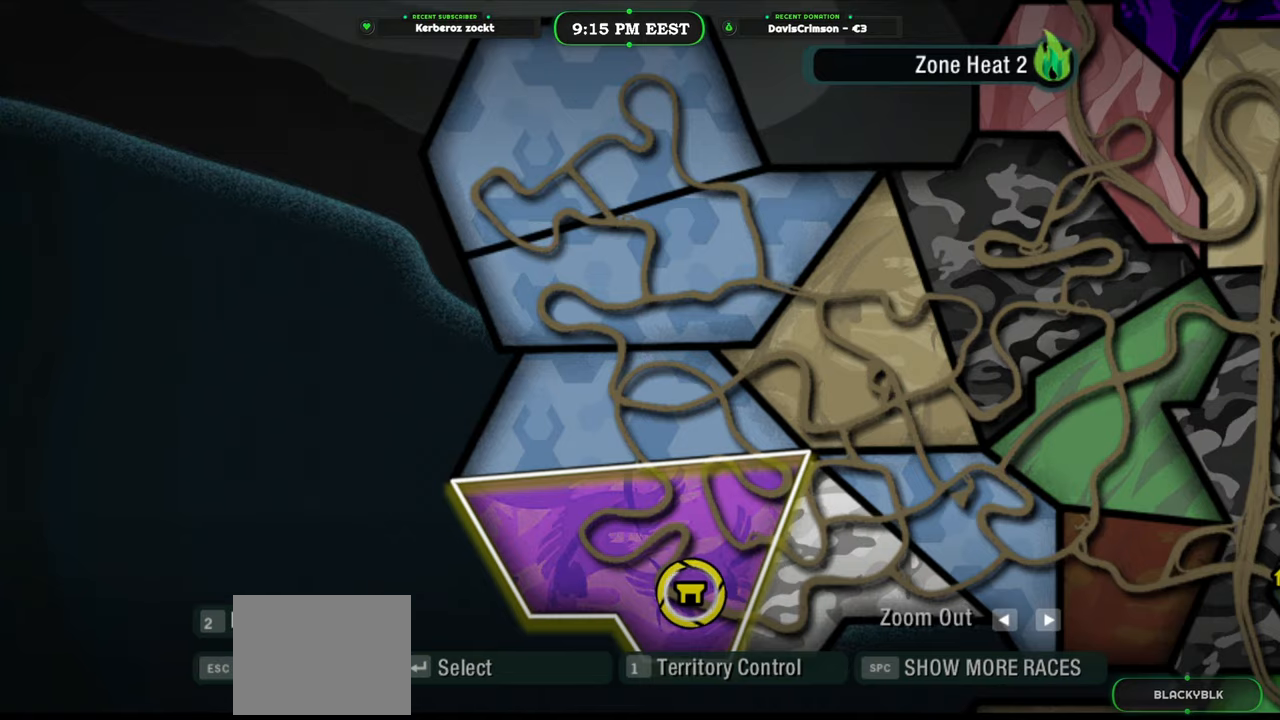
{"buttons": ["B"], "left_stick": "center", "events": [[483, "B", "down"]]}
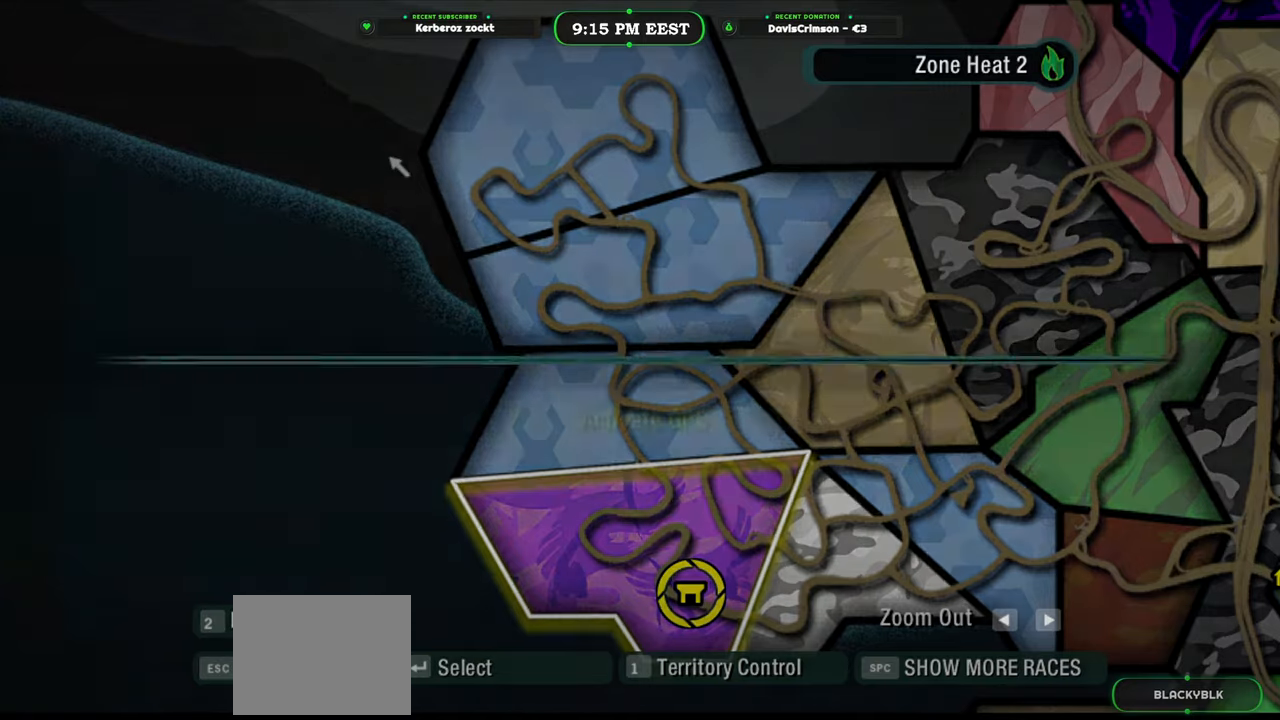
{"buttons": [], "left_stick": "down", "events": [[67, "B", "up"], [367, "left_stick", "down"]]}